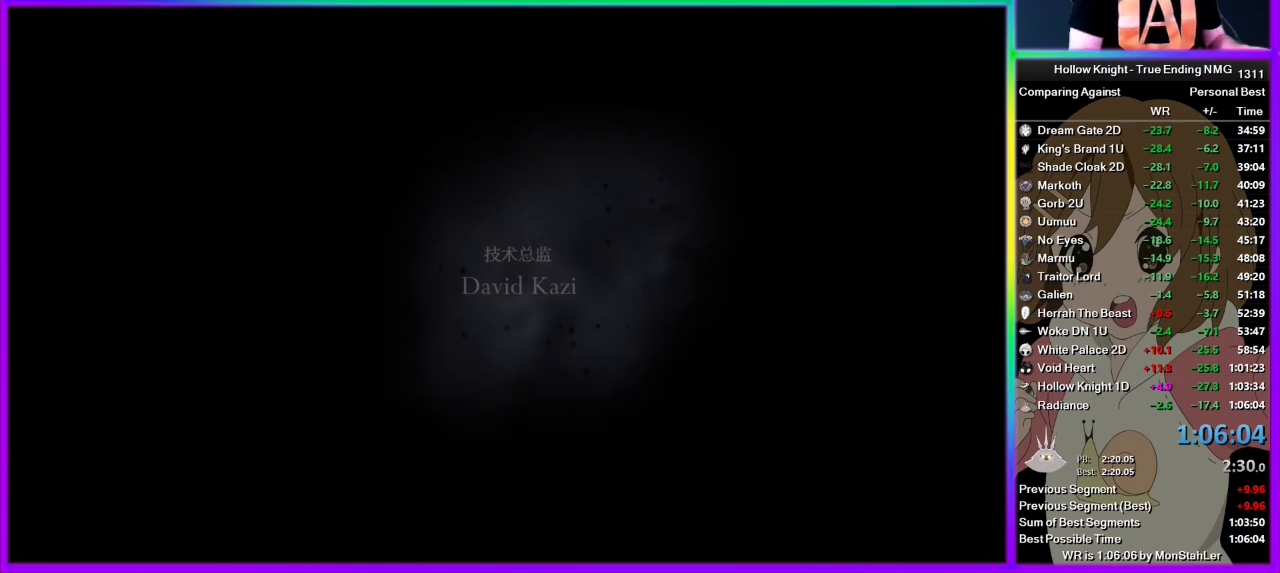
Gameplay with a controller (PlayStation layout); each line is a JSON object with the inputs held at the frame after it. "events" lists button and stick changes between this image and that frame as [ms after this image, input, new state], when the widget could be followed in between. Not read: L2 L3 R2 R3.
{"buttons": ["CROSS"], "left_stick": "center", "right_stick": "center", "events": [[289, "CROSS", "down"], [378, "CROSS", "up"], [444, "CROSS", "down"], [444, "SQUARE", "down"], [511, "SQUARE", "up"]]}
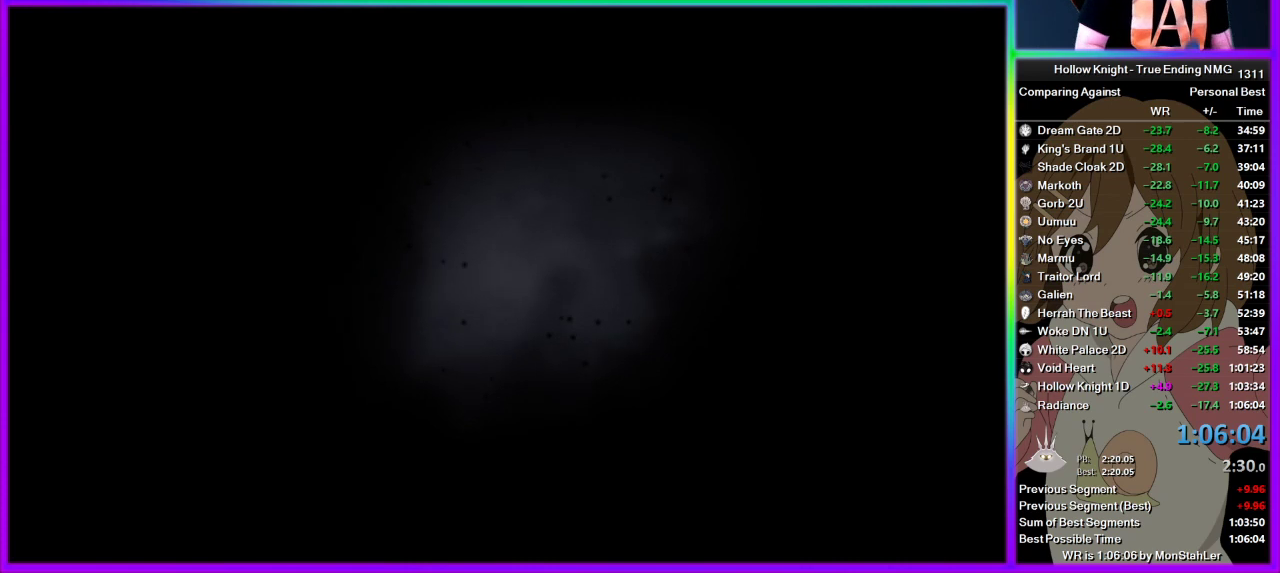
{"buttons": [], "left_stick": "center", "right_stick": "center", "events": [[45, "CROSS", "up"], [111, "CROSS", "down"], [178, "CROSS", "up"], [245, "CROSS", "down"], [245, "SQUARE", "down"], [311, "SQUARE", "up"], [333, "CROSS", "up"], [400, "CROSS", "down"], [467, "CROSS", "up"]]}
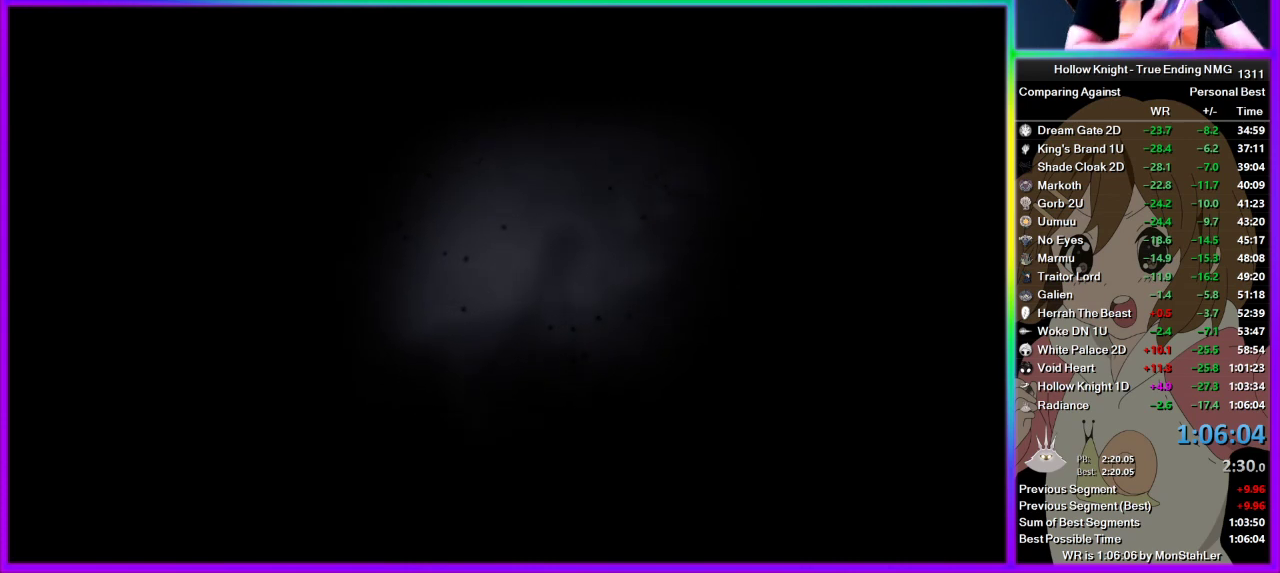
{"buttons": ["CROSS", "SQUARE"], "left_stick": "center", "right_stick": "center", "events": [[44, "CROSS", "down"], [111, "CROSS", "up"], [178, "CROSS", "down"], [289, "CROSS", "up"], [356, "CROSS", "down"], [356, "SQUARE", "down"], [422, "SQUARE", "up"], [444, "CROSS", "up"], [511, "CROSS", "down"], [511, "SQUARE", "down"]]}
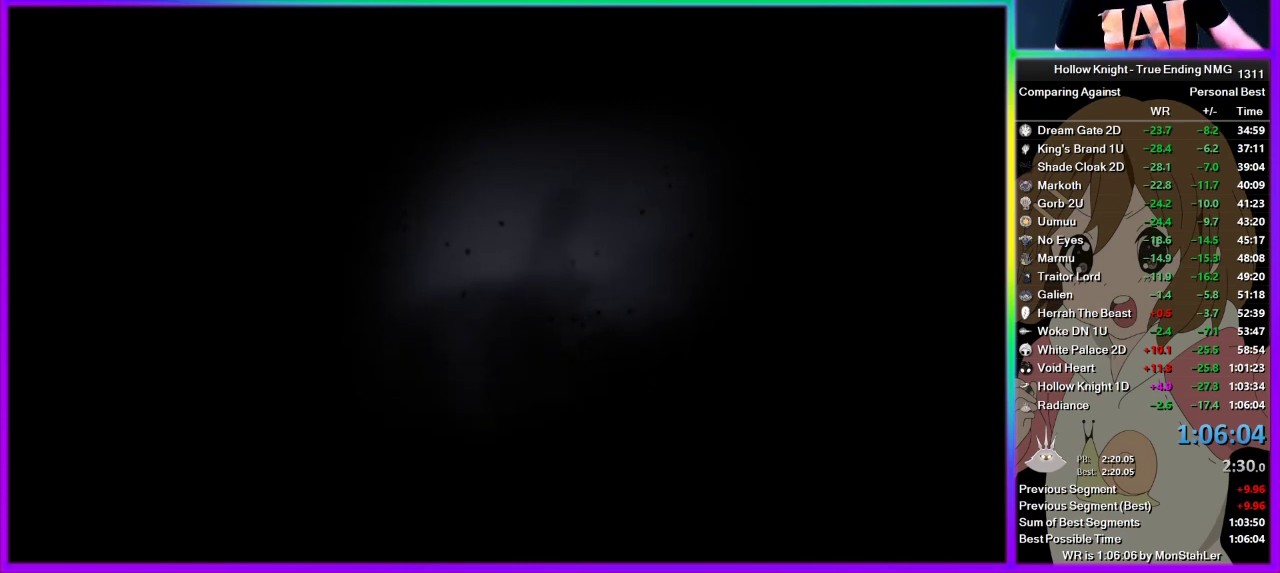
{"buttons": ["CROSS"], "left_stick": "center", "right_stick": "center", "events": [[67, "SQUARE", "up"], [111, "CROSS", "up"], [178, "CROSS", "down"], [400, "CROSS", "up"], [467, "CROSS", "down"]]}
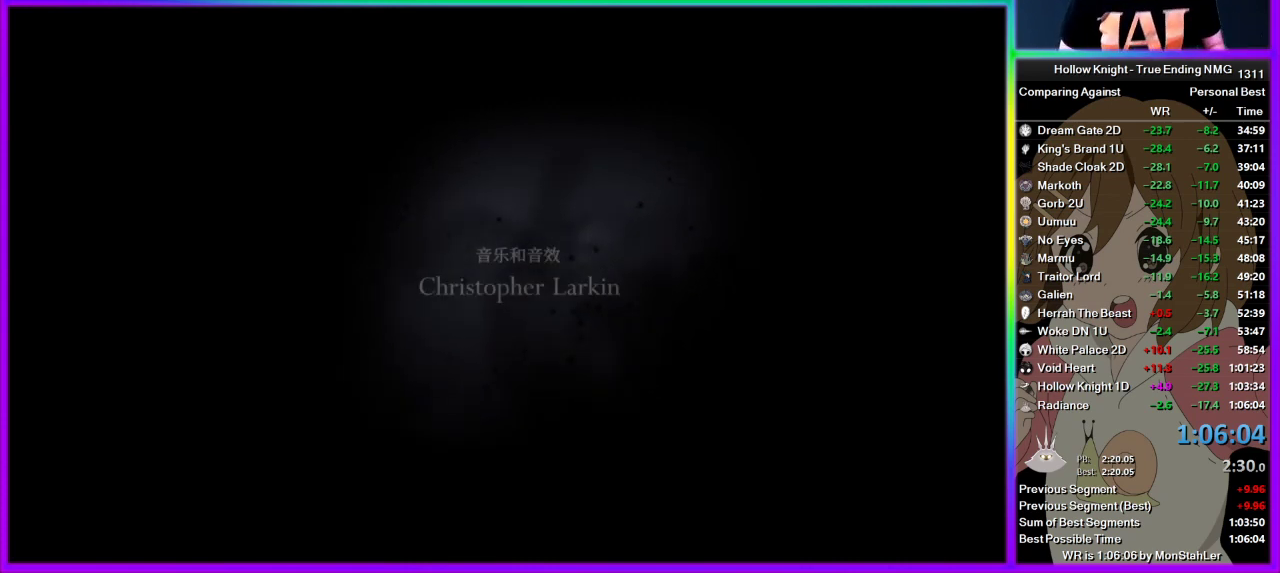
{"buttons": ["CROSS", "SQUARE"], "left_stick": "center", "right_stick": "center", "events": [[244, "CROSS", "up"], [311, "CROSS", "down"], [311, "SQUARE", "down"], [378, "SQUARE", "up"], [422, "CROSS", "up"], [489, "CROSS", "down"], [489, "SQUARE", "down"]]}
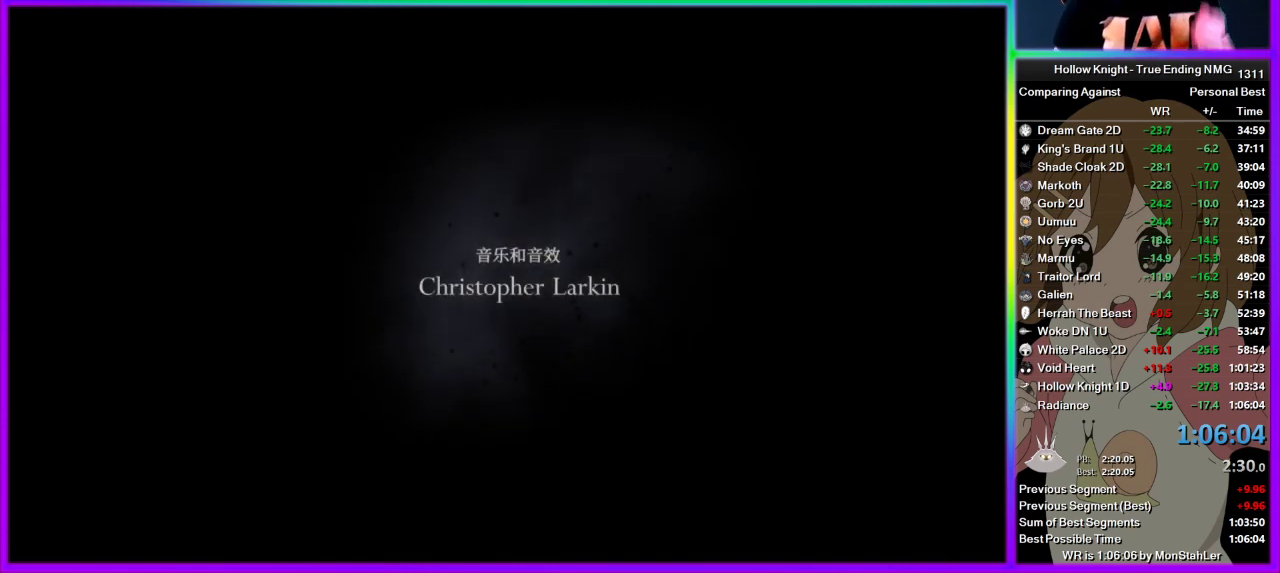
{"buttons": [], "left_stick": "center", "right_stick": "center", "events": [[45, "SQUARE", "up"], [245, "CROSS", "up"]]}
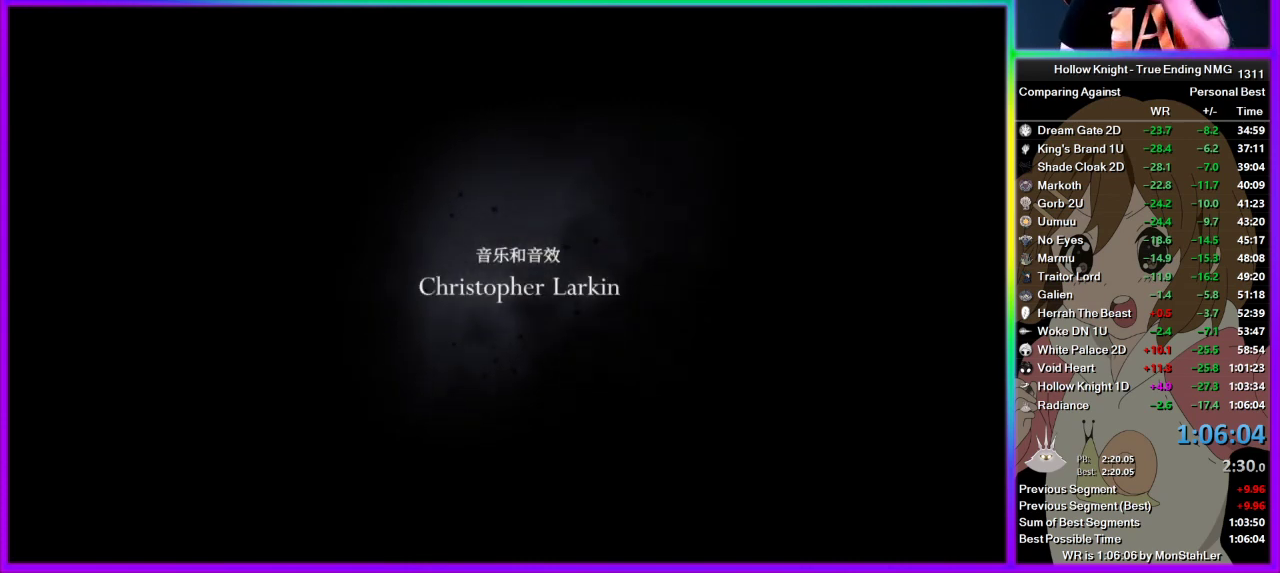
{"buttons": [], "left_stick": "center", "right_stick": "center", "events": []}
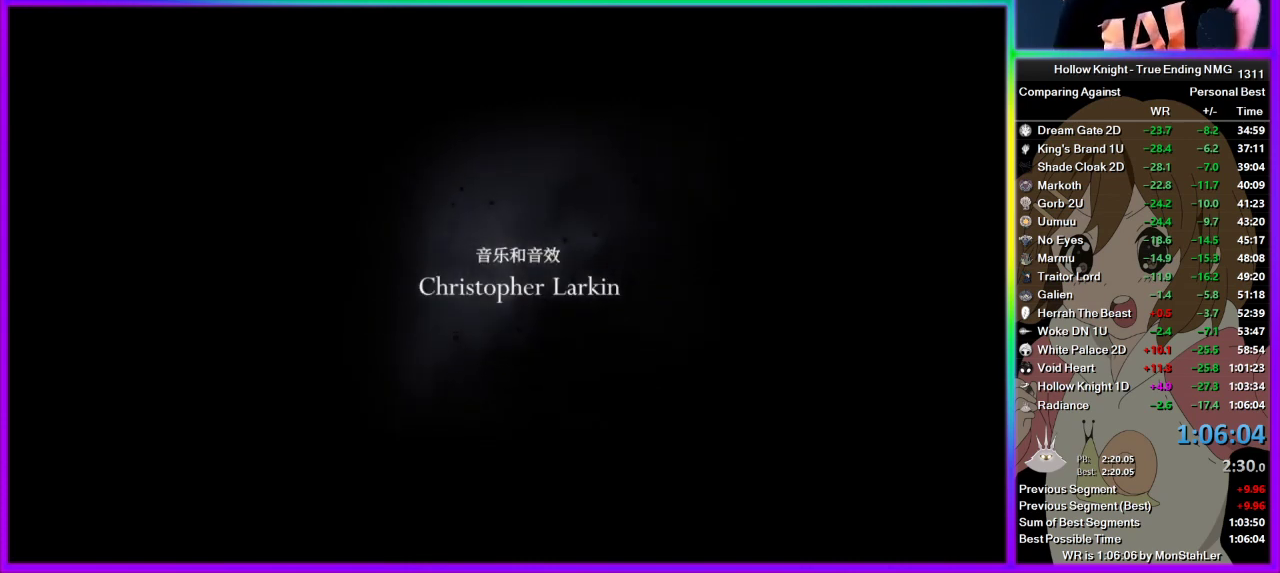
{"buttons": [], "left_stick": "center", "right_stick": "center", "events": []}
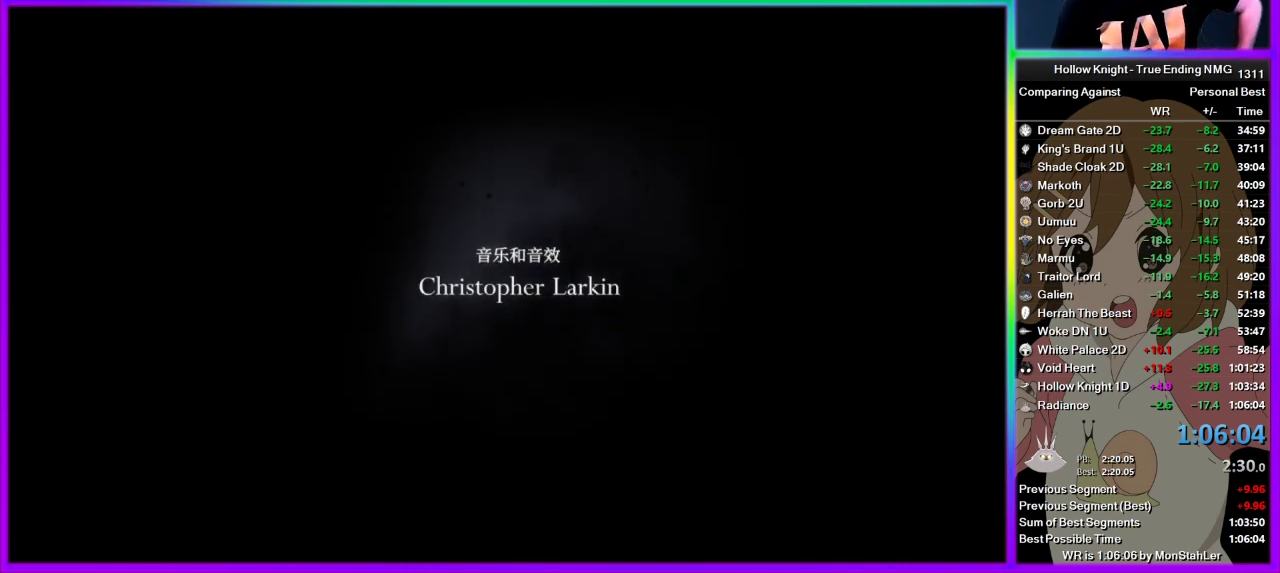
{"buttons": ["CROSS", "SQUARE"], "left_stick": "center", "right_stick": "center", "events": [[311, "CROSS", "down"], [422, "CROSS", "up"], [489, "CROSS", "down"], [511, "SQUARE", "down"]]}
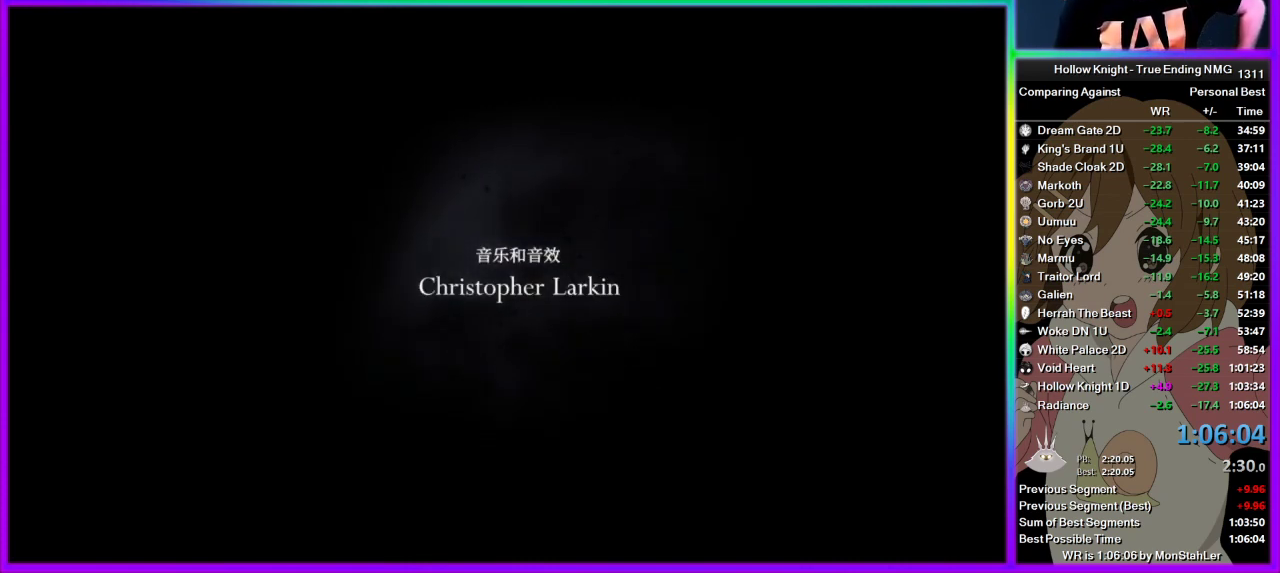
{"buttons": [], "left_stick": "center", "right_stick": "center", "events": [[45, "SQUARE", "up"], [111, "CROSS", "up"], [178, "CROSS", "down"], [178, "SQUARE", "down"], [245, "CROSS", "up"], [245, "SQUARE", "up"], [333, "CROSS", "down"], [333, "SQUARE", "down"], [400, "SQUARE", "up"], [445, "CROSS", "up"]]}
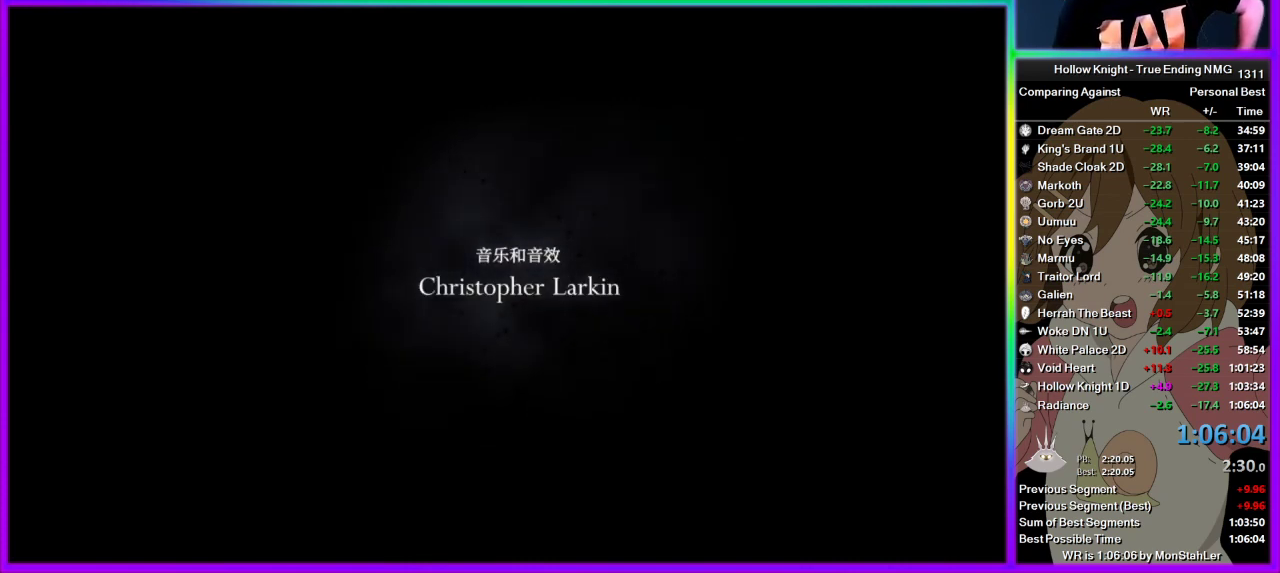
{"buttons": [], "left_stick": "center", "right_stick": "center", "events": [[22, "CROSS", "down"], [22, "SQUARE", "down"], [111, "CROSS", "up"], [111, "SQUARE", "up"], [222, "CROSS", "down"], [222, "SQUARE", "down"], [289, "CROSS", "up"], [289, "SQUARE", "up"], [378, "CROSS", "down"], [378, "SQUARE", "down"], [444, "CROSS", "up"], [444, "SQUARE", "up"]]}
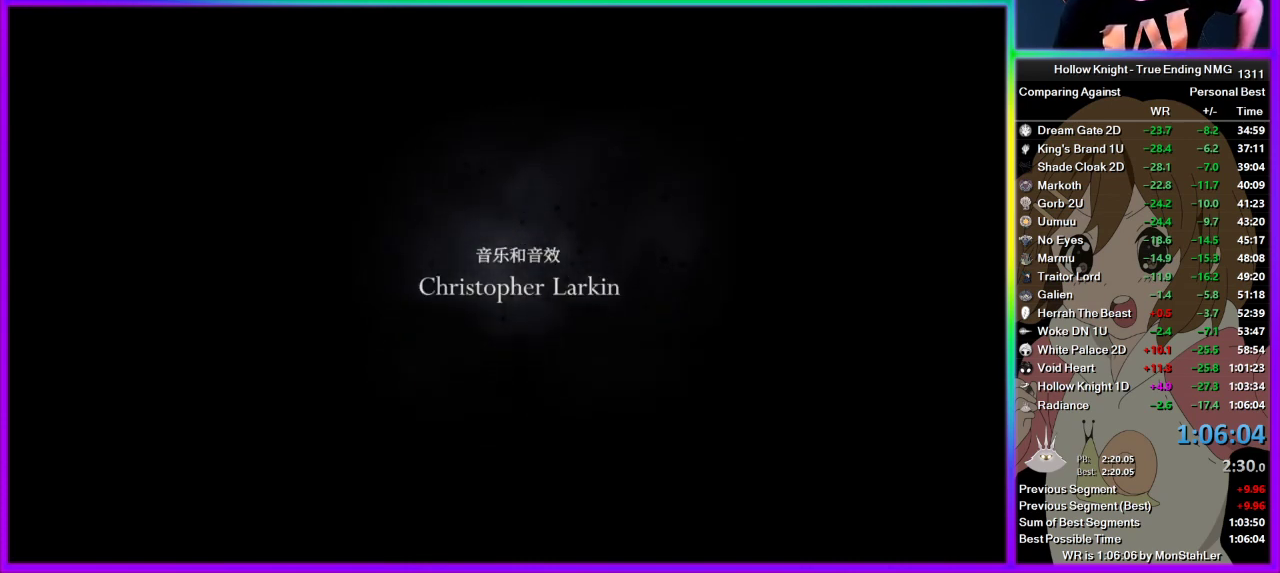
{"buttons": [], "left_stick": "center", "right_stick": "center", "events": [[67, "CROSS", "down"], [133, "CROSS", "up"], [245, "CROSS", "down"], [245, "SQUARE", "down"], [311, "CROSS", "up"], [311, "SQUARE", "up"], [400, "CROSS", "down"], [467, "CROSS", "up"]]}
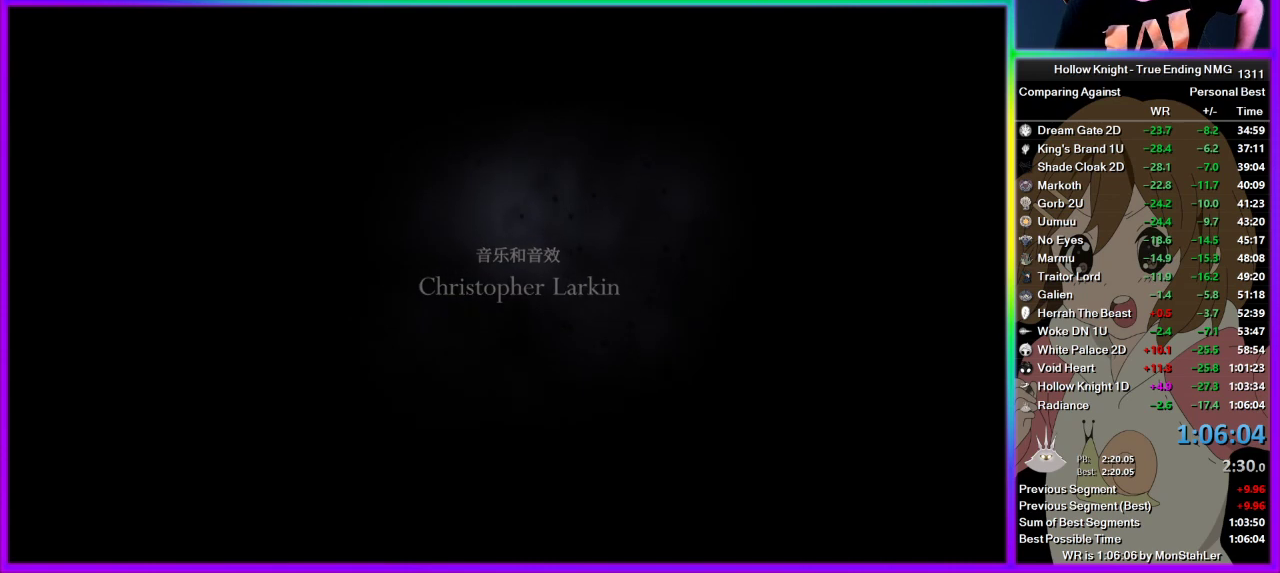
{"buttons": [], "left_stick": "center", "right_stick": "center", "events": [[89, "CROSS", "down"], [89, "SQUARE", "down"], [156, "CROSS", "up"], [156, "SQUARE", "up"], [244, "CROSS", "down"], [244, "SQUARE", "down"], [311, "CROSS", "up"], [311, "SQUARE", "up"], [422, "CROSS", "down"], [422, "SQUARE", "down"], [489, "CROSS", "up"], [489, "SQUARE", "up"]]}
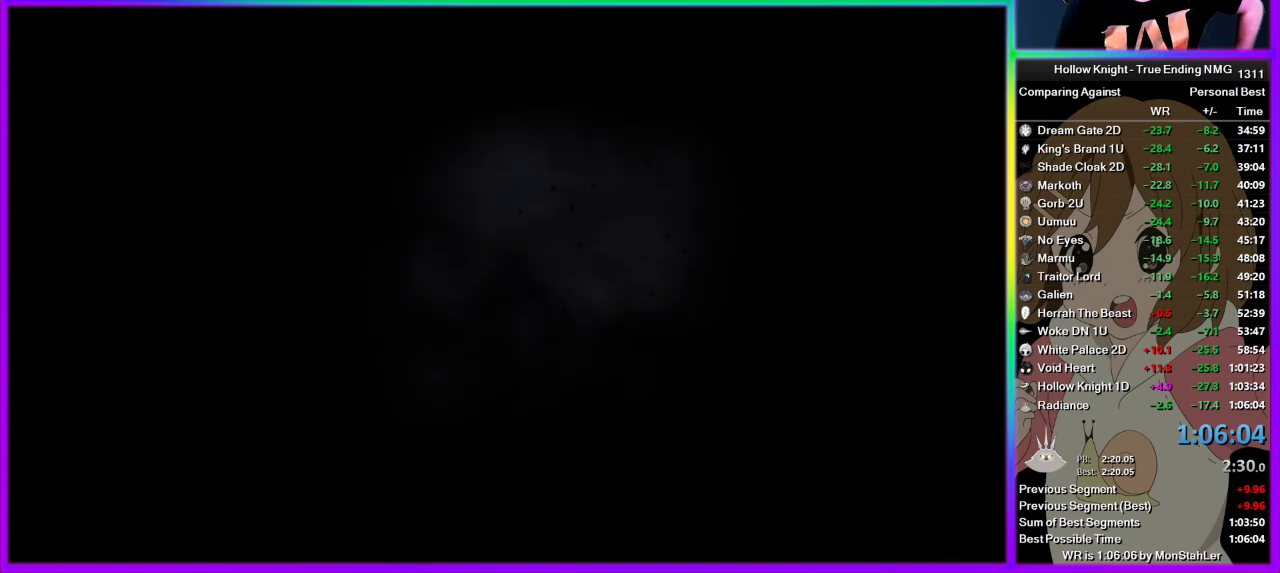
{"buttons": [], "left_stick": "center", "right_stick": "center", "events": [[67, "CROSS", "down"], [67, "SQUARE", "down"], [133, "CROSS", "up"], [133, "SQUARE", "up"], [200, "CROSS", "down"], [245, "SQUARE", "down"], [311, "CROSS", "up"], [311, "SQUARE", "up"], [378, "CROSS", "down"], [400, "SQUARE", "down"], [467, "CROSS", "up"], [467, "SQUARE", "up"]]}
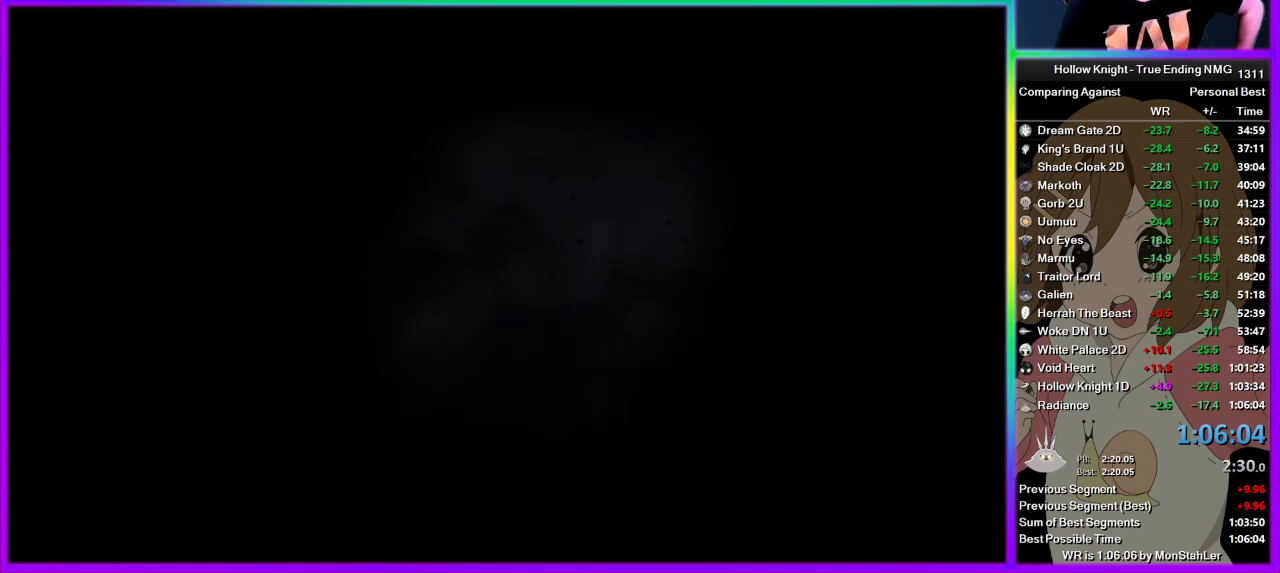
{"buttons": [], "left_stick": "center", "right_stick": "center", "events": [[89, "CROSS", "down"], [178, "CROSS", "up"], [244, "CROSS", "down"], [244, "SQUARE", "down"], [311, "SQUARE", "up"], [356, "CROSS", "up"], [422, "CROSS", "down"], [511, "CROSS", "up"]]}
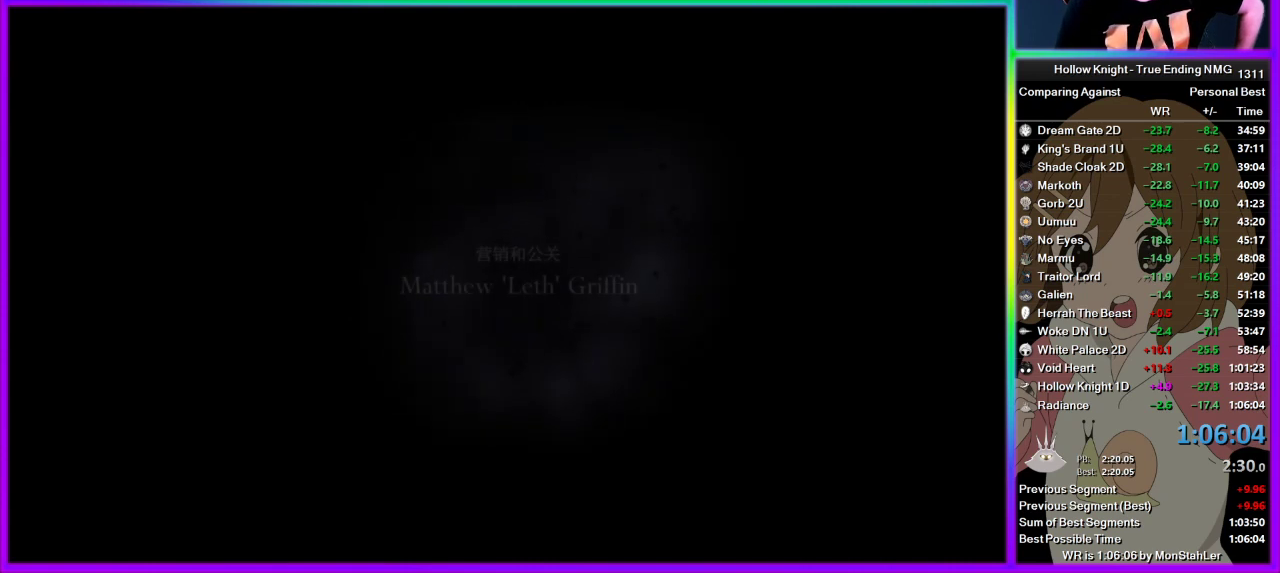
{"buttons": ["CROSS"], "left_stick": "center", "right_stick": "center", "events": [[67, "CROSS", "down"], [178, "CROSS", "up"], [245, "CROSS", "down"], [333, "CROSS", "up"], [445, "CROSS", "down"]]}
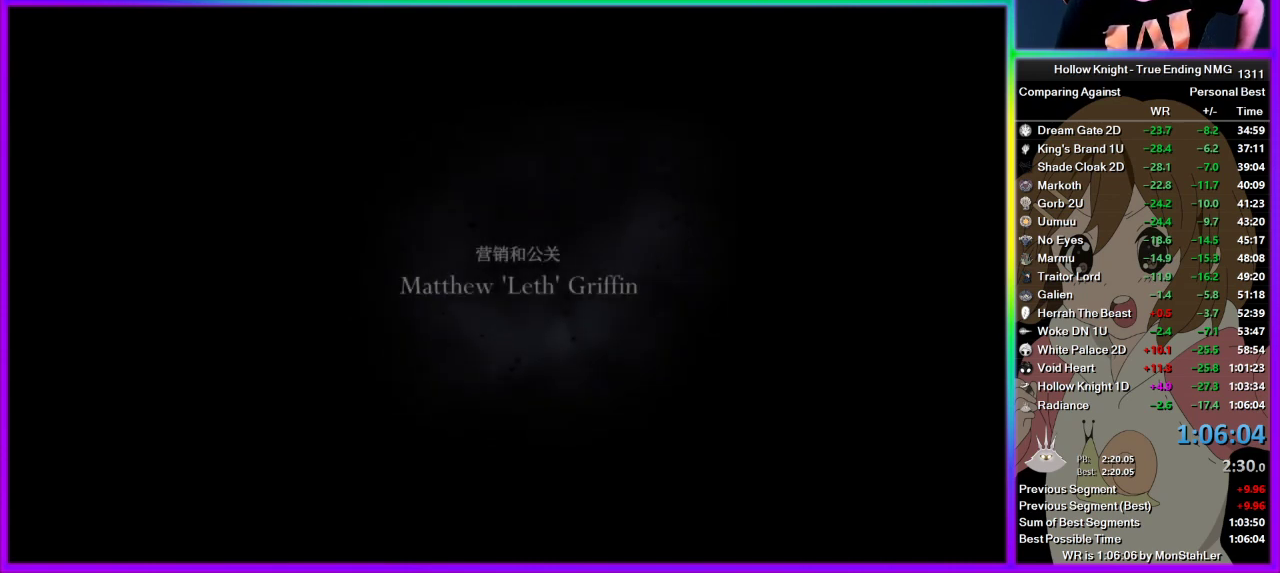
{"buttons": [], "left_stick": "center", "right_stick": "center", "events": [[22, "CROSS", "up"], [111, "CROSS", "down"], [111, "SQUARE", "down"], [178, "CROSS", "up"], [178, "SQUARE", "up"], [289, "CROSS", "down"], [356, "CROSS", "up"], [422, "CROSS", "down"], [511, "CROSS", "up"]]}
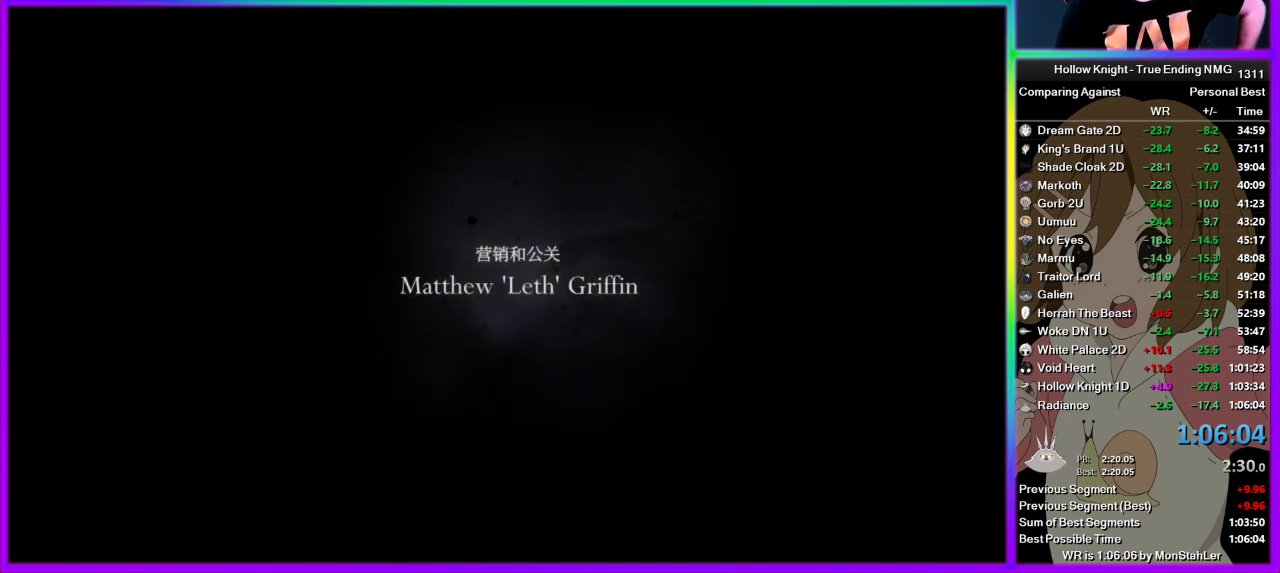
{"buttons": ["CROSS"], "left_stick": "center", "right_stick": "center", "events": [[67, "CROSS", "down"], [67, "SQUARE", "down"], [133, "SQUARE", "up"], [178, "CROSS", "up"], [245, "CROSS", "down"], [333, "CROSS", "up"], [400, "CROSS", "down"], [400, "SQUARE", "down"], [467, "SQUARE", "up"]]}
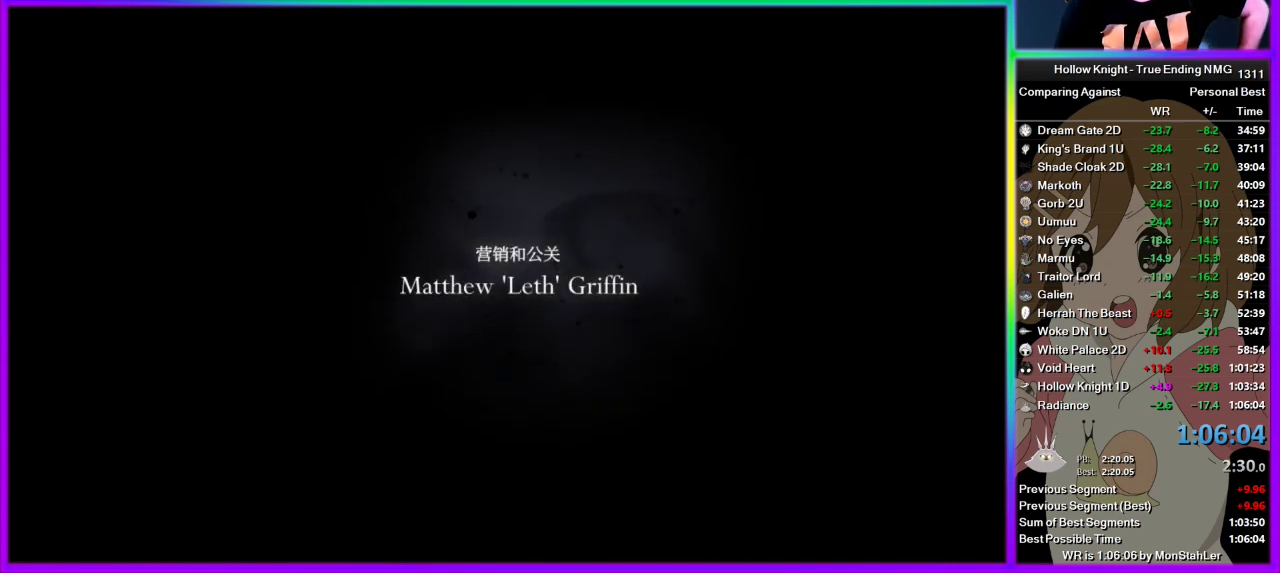
{"buttons": [], "left_stick": "center", "right_stick": "center", "events": [[22, "CROSS", "up"], [89, "CROSS", "down"], [89, "SQUARE", "down"], [156, "CROSS", "up"], [156, "SQUARE", "up"], [244, "CROSS", "down"], [244, "SQUARE", "down"], [311, "SQUARE", "up"], [356, "CROSS", "up"], [422, "CROSS", "down"], [422, "SQUARE", "down"], [489, "SQUARE", "up"], [511, "CROSS", "up"]]}
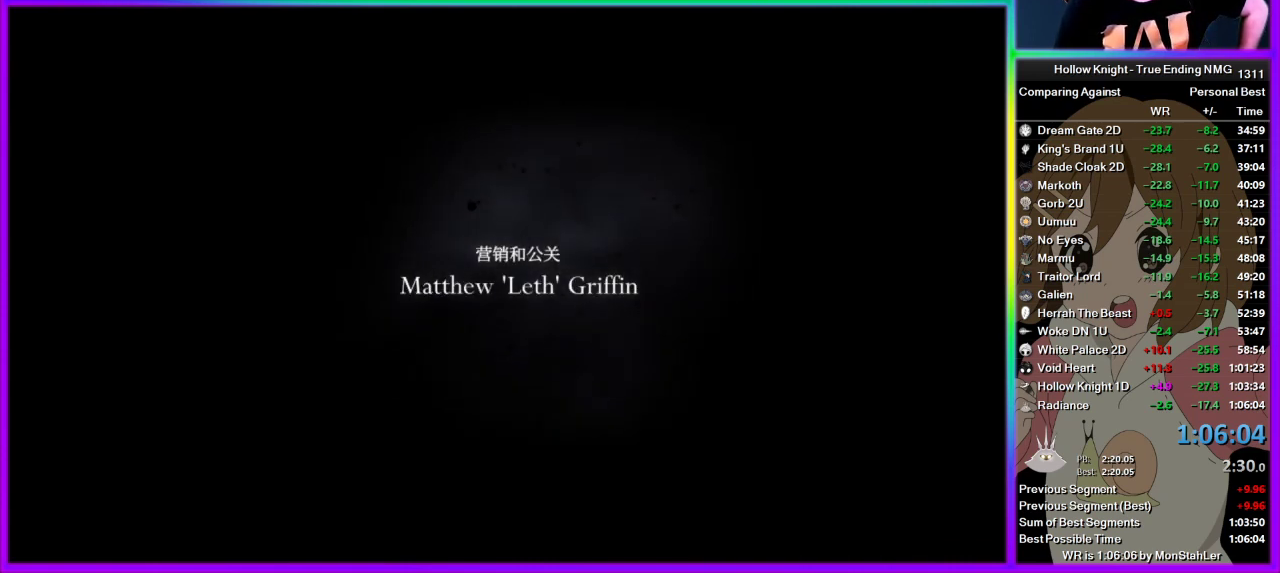
{"buttons": ["CROSS"], "left_stick": "center", "right_stick": "center", "events": [[67, "CROSS", "down"], [178, "CROSS", "up"], [245, "CROSS", "down"], [333, "CROSS", "up"], [400, "CROSS", "down"], [400, "SQUARE", "down"], [467, "SQUARE", "up"]]}